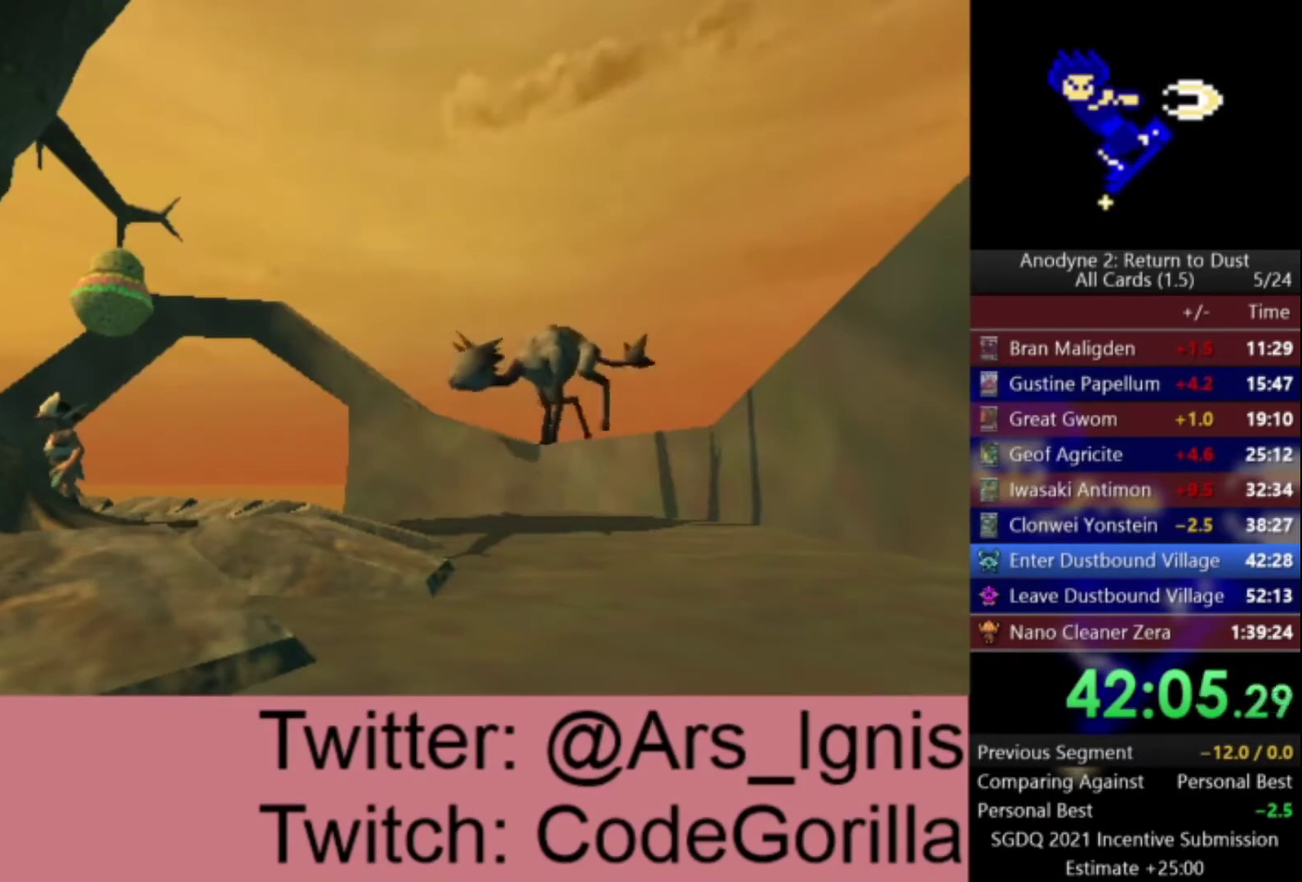
Gameplay with a controller (Xbox layout); each line is a JSON object with the inputs held at the frame after it. "events" lists button and stick changes between this image and that frame as [ms after this image, input, new state], when the widget could be followed in between. This document gives stick clicks only as held states, not as events. Not read: START.
{"buttons": [], "left_stick": "center", "right_stick": "center", "events": []}
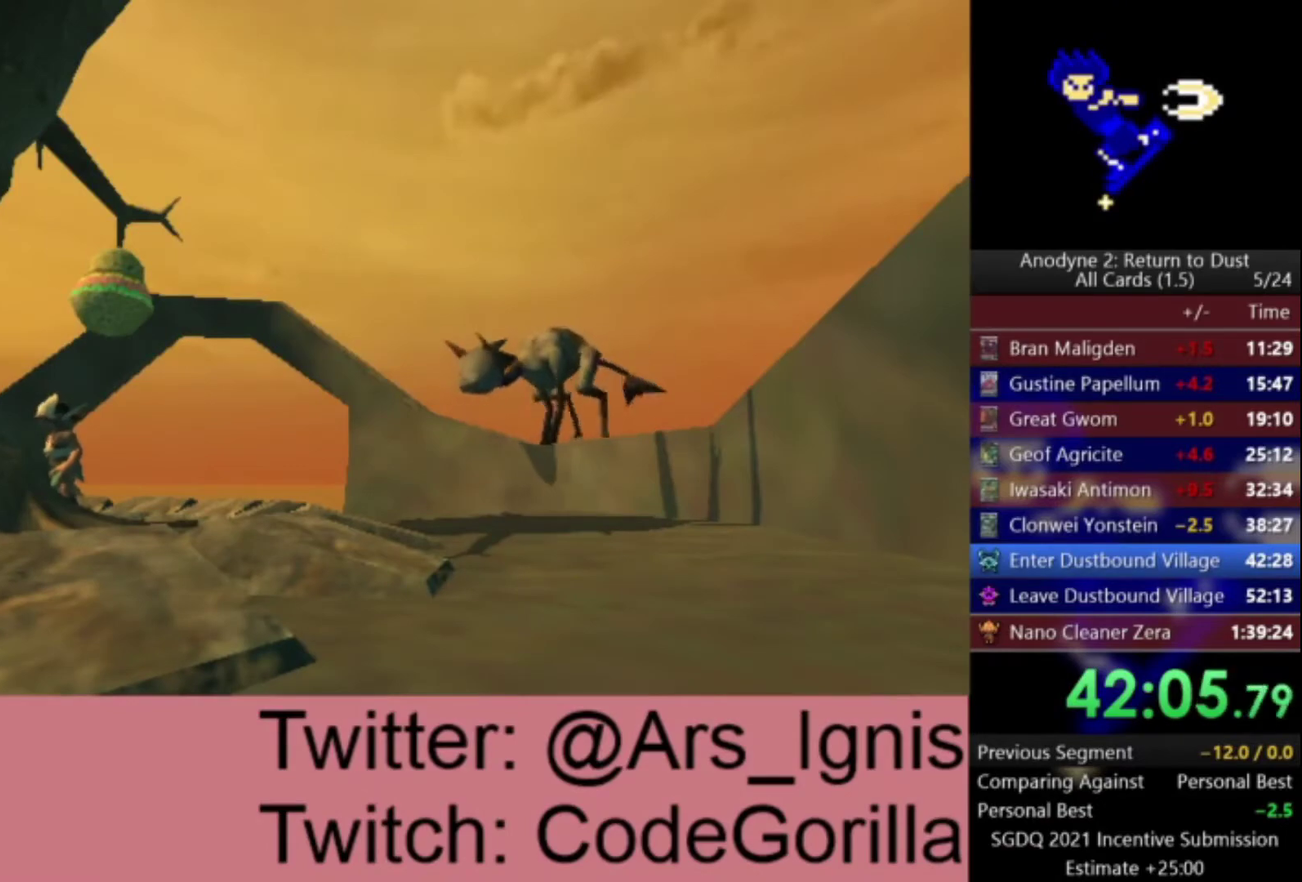
{"buttons": [], "left_stick": "center", "right_stick": "center", "events": []}
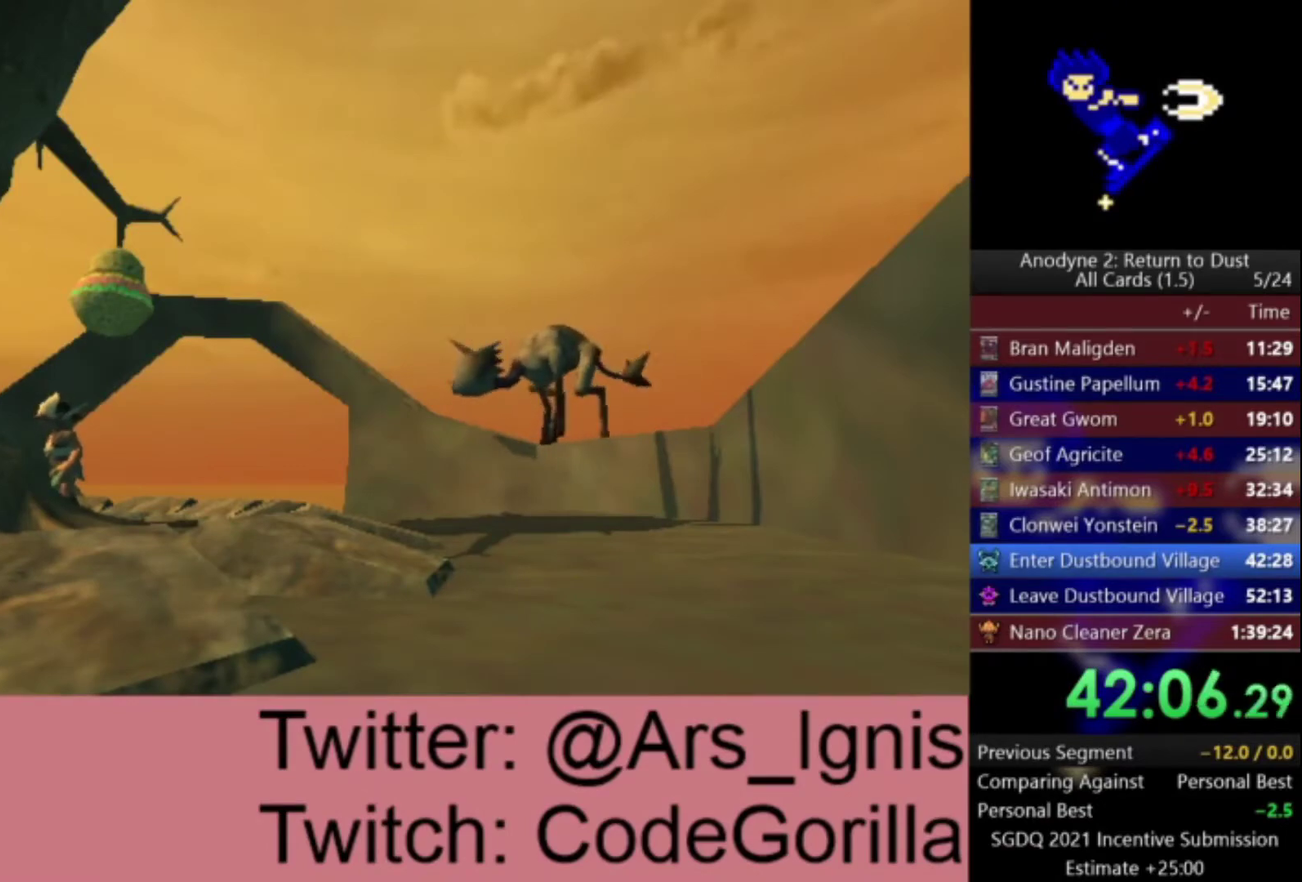
{"buttons": [], "left_stick": "center", "right_stick": "center", "events": []}
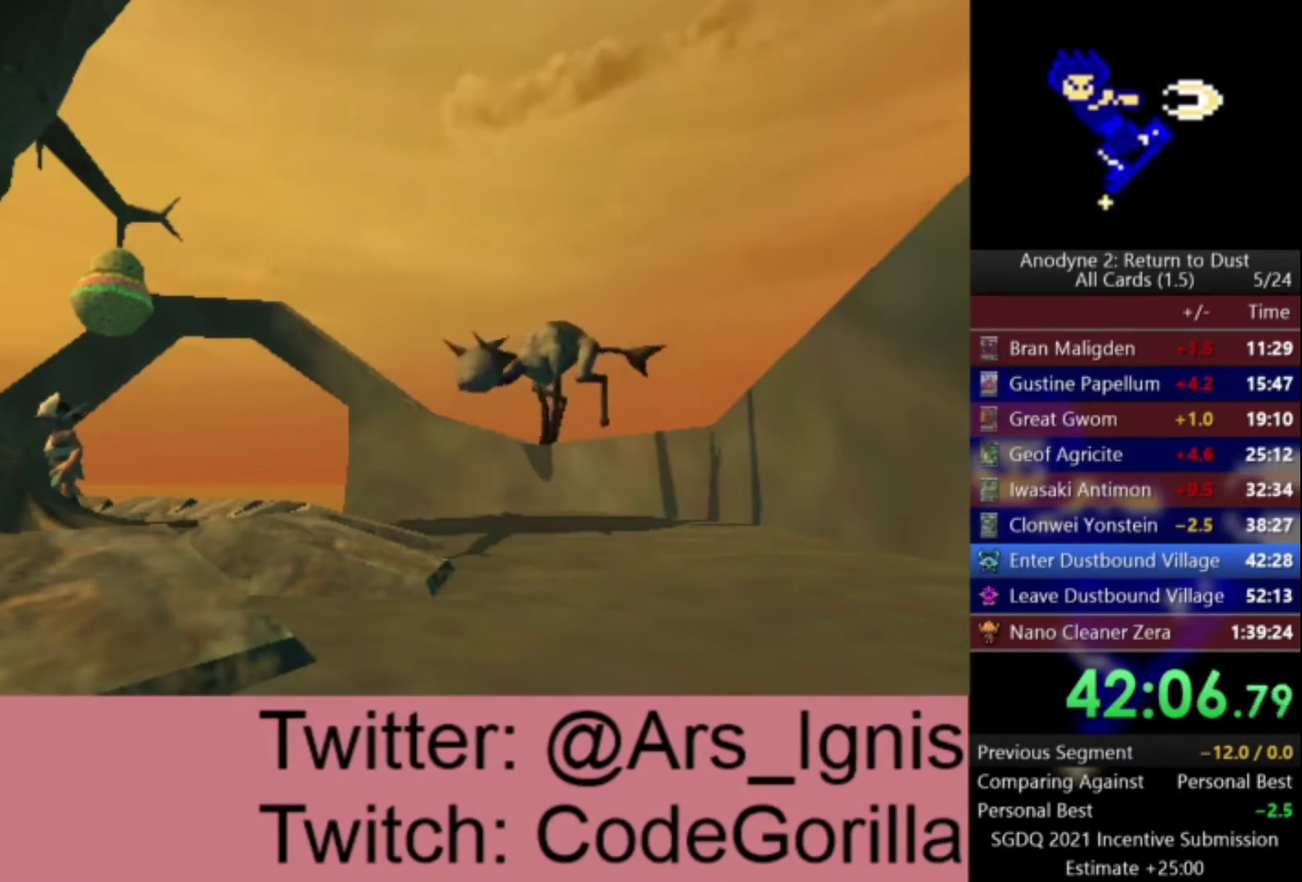
{"buttons": [], "left_stick": "center", "right_stick": "center", "events": []}
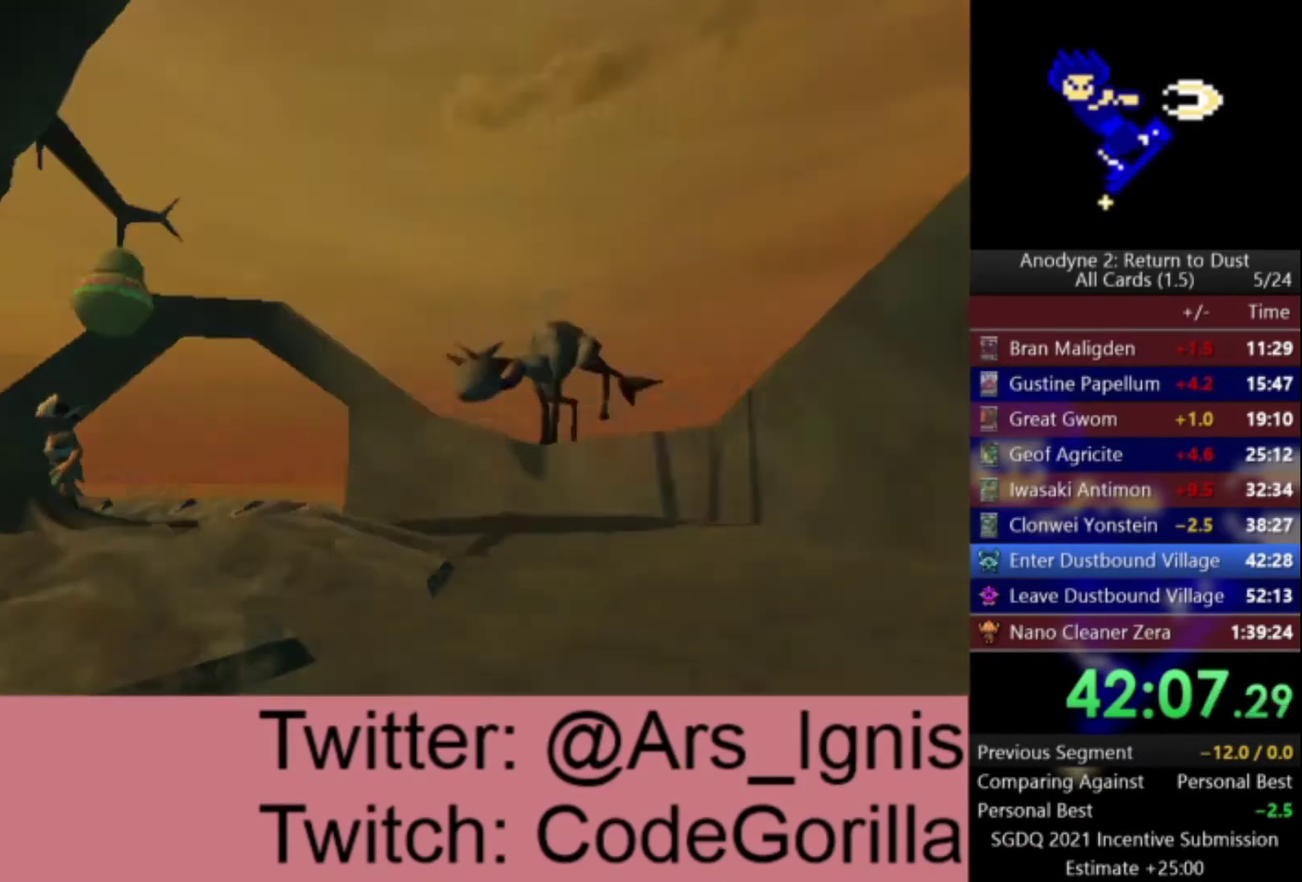
{"buttons": [], "left_stick": "center", "right_stick": "center", "events": []}
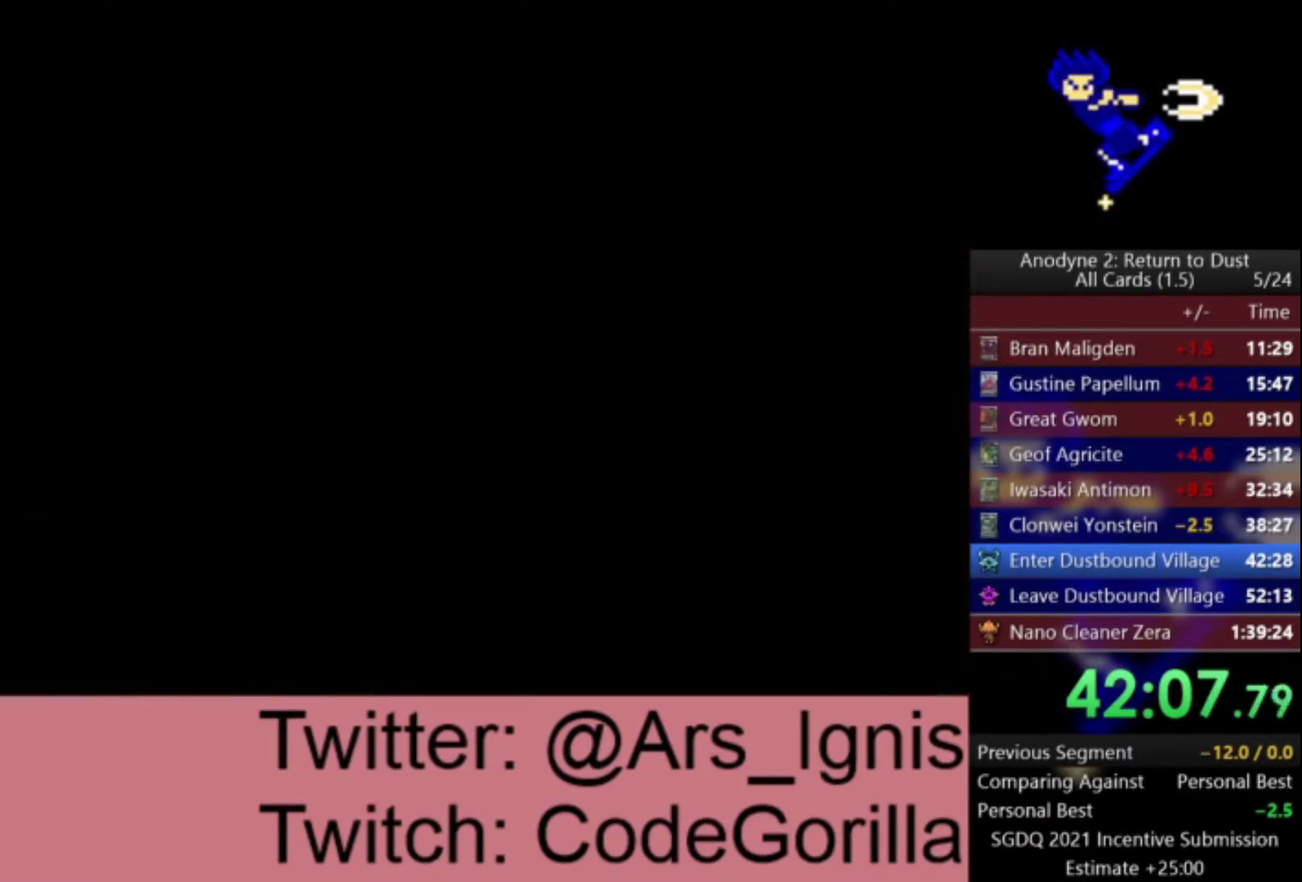
{"buttons": [], "left_stick": "center", "right_stick": "center", "events": []}
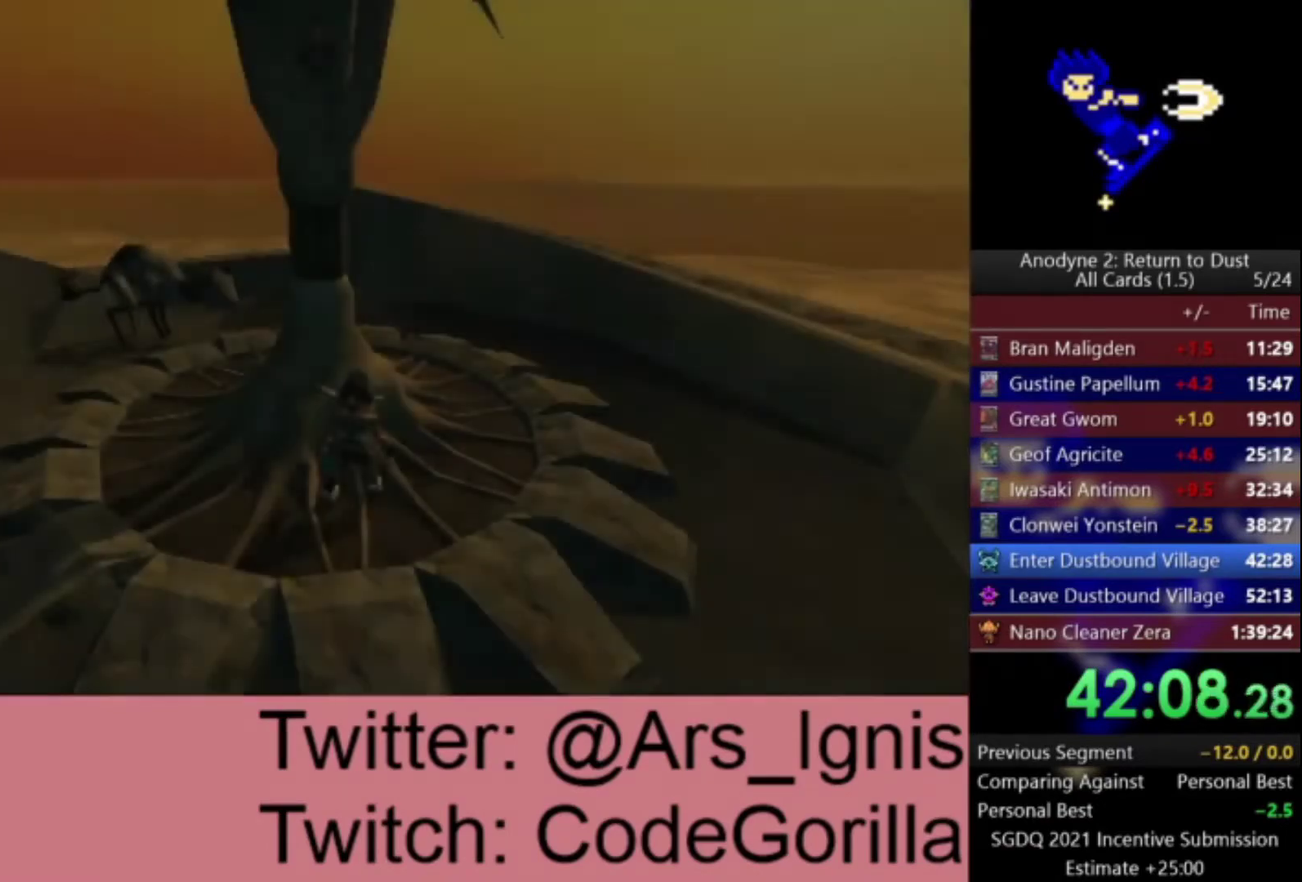
{"buttons": [], "left_stick": "center", "right_stick": "right", "events": [[467, "right_stick", "right"]]}
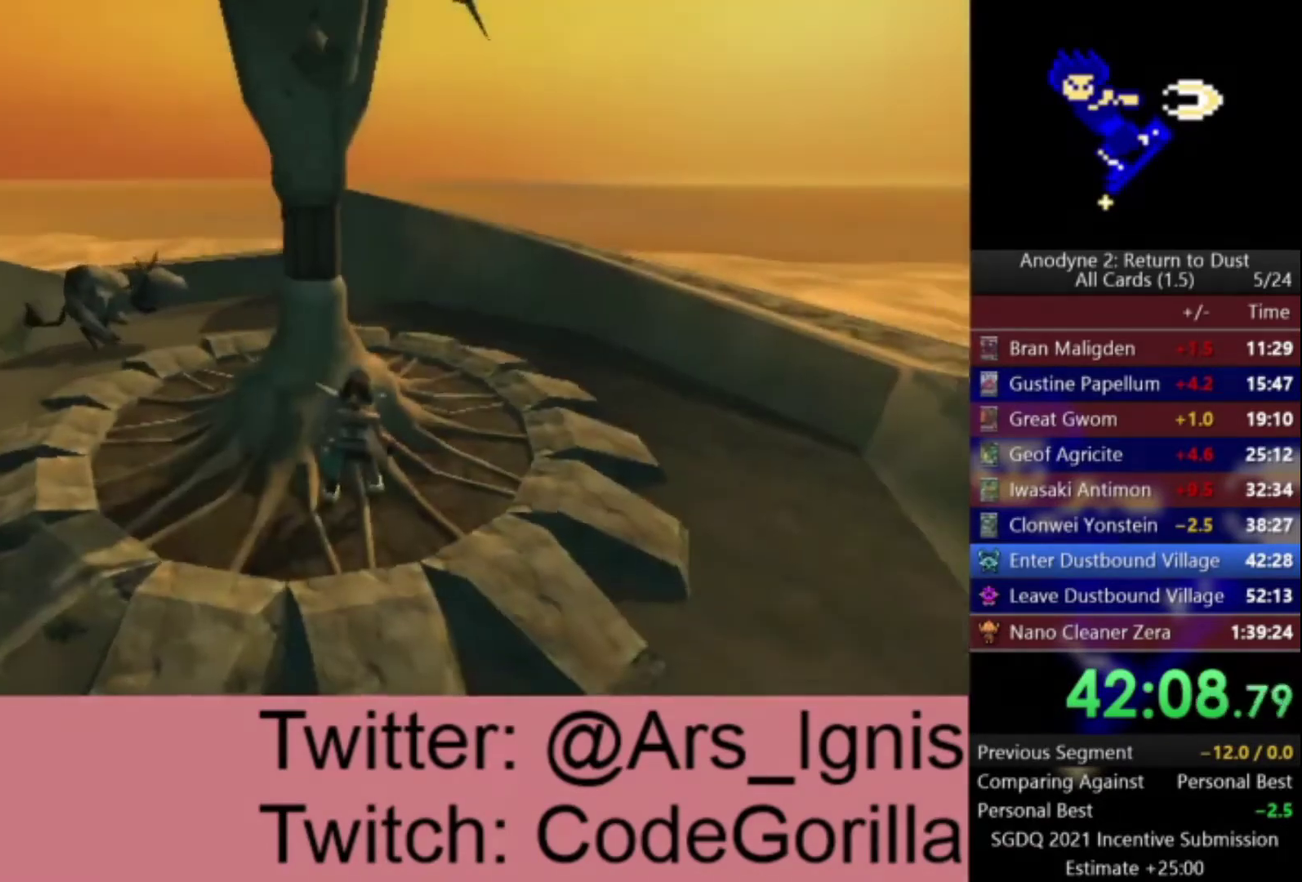
{"buttons": [], "left_stick": "center", "right_stick": "center", "events": [[133, "right_stick", "center"], [267, "left_stick", "up"], [433, "left_stick", "center"]]}
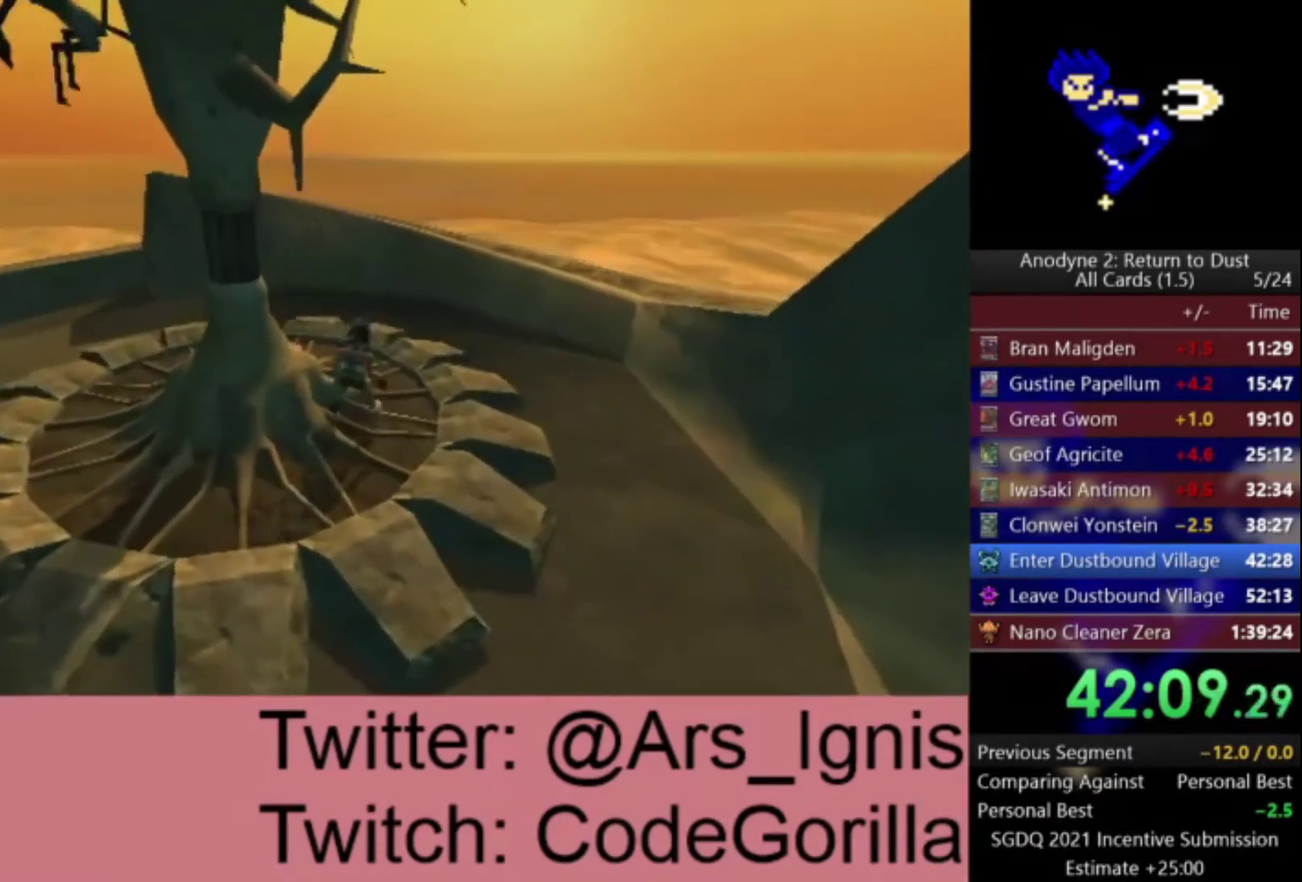
{"buttons": ["X"], "left_stick": "center", "right_stick": "center", "events": [[167, "A", "down"], [334, "left_stick", "up"], [434, "X", "down"], [501, "A", "up"], [501, "left_stick", "center"]]}
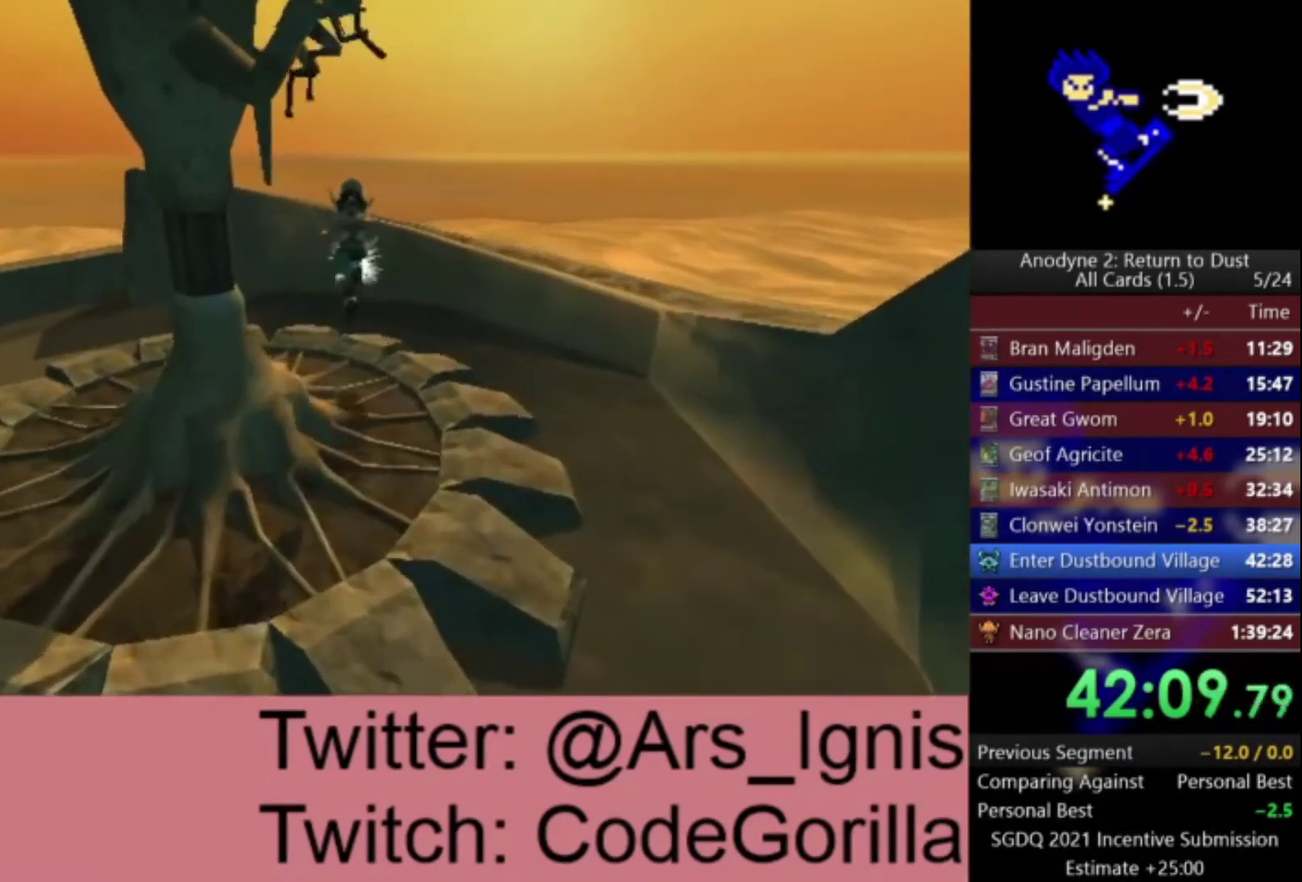
{"buttons": [], "left_stick": "center", "right_stick": "center", "events": [[33, "X", "up"], [100, "X", "down"], [166, "X", "up"], [233, "X", "down"], [300, "X", "up"], [367, "X", "down"], [433, "X", "up"]]}
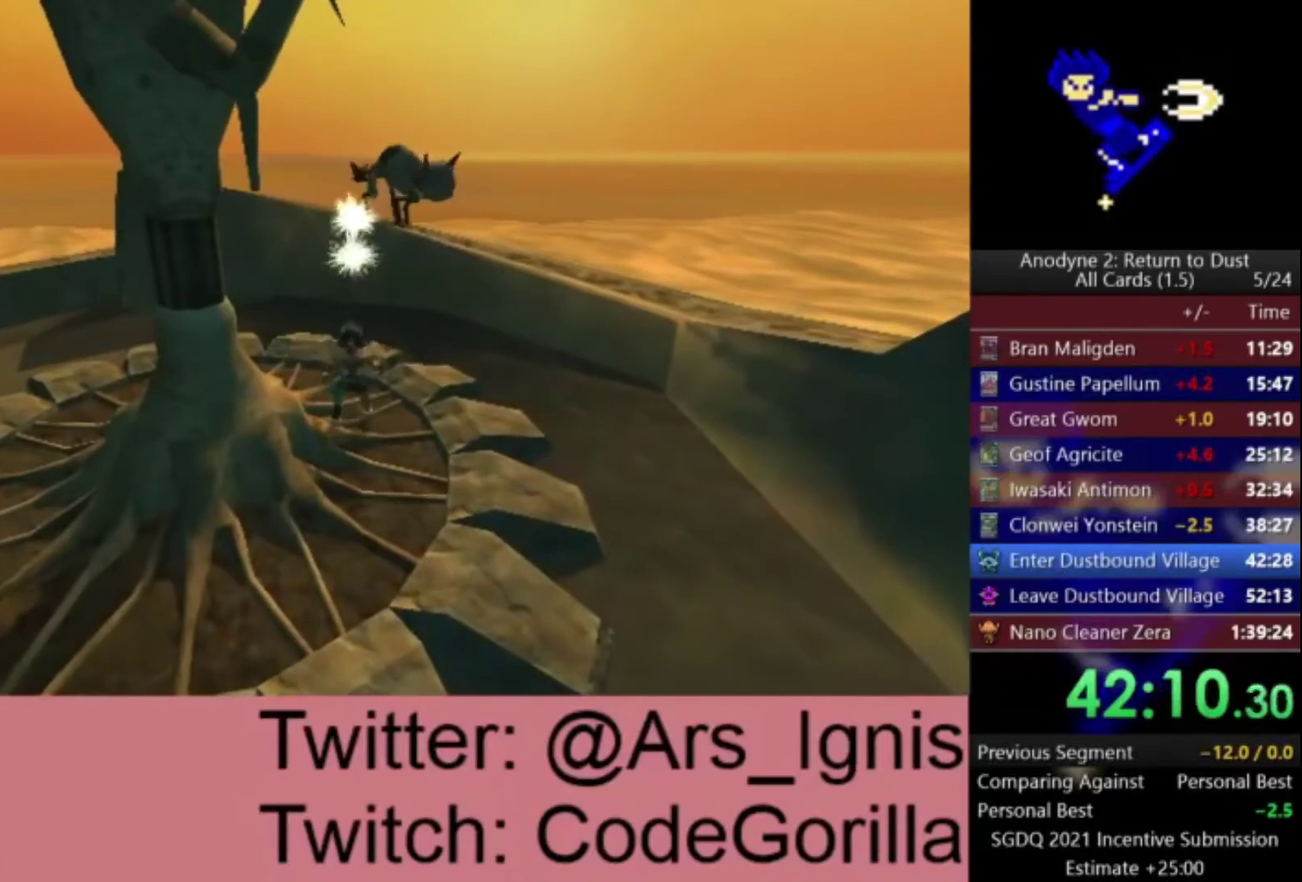
{"buttons": [], "left_stick": "center", "right_stick": "center", "events": [[34, "A", "down"], [100, "left_stick", "up"], [234, "X", "down"], [267, "left_stick", "center"], [300, "A", "up"], [334, "X", "up"], [401, "X", "down"], [467, "X", "up"]]}
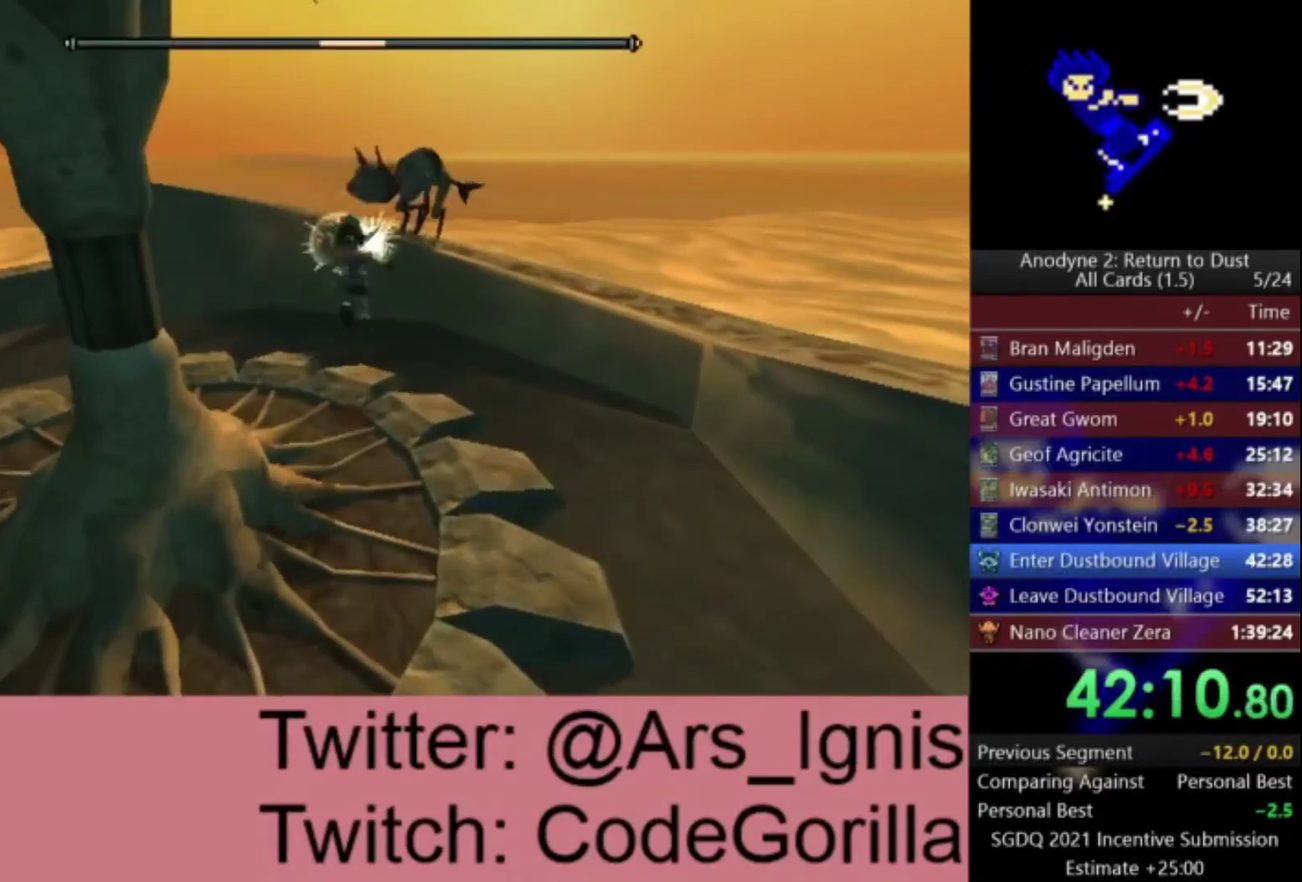
{"buttons": ["A", "X"], "left_stick": "up", "right_stick": "center", "events": [[33, "X", "down"], [100, "X", "up"], [166, "X", "down"], [267, "X", "up"], [333, "A", "down"], [367, "left_stick", "up"], [467, "X", "down"]]}
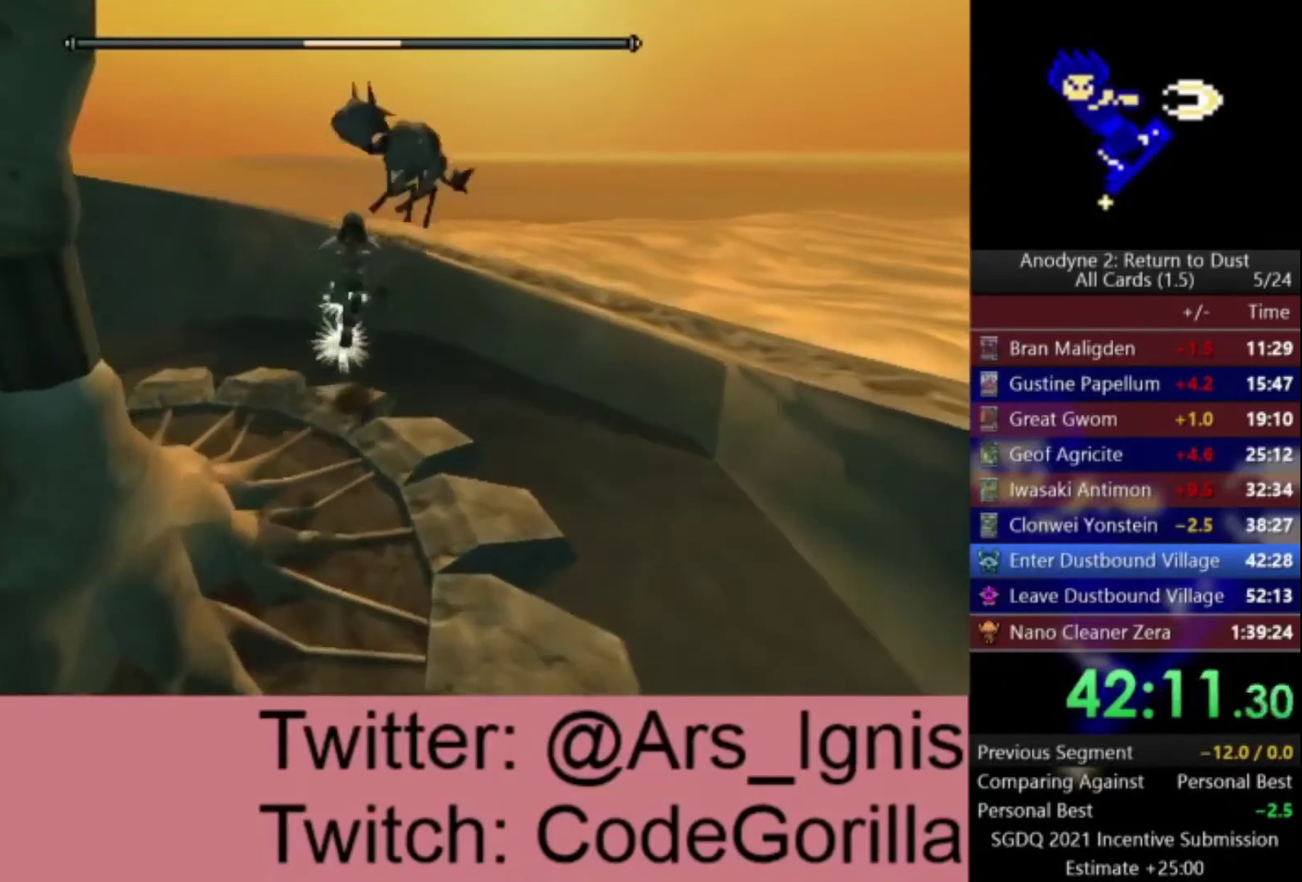
{"buttons": [], "left_stick": "left", "right_stick": "center", "events": [[100, "A", "up"], [100, "X", "up"], [167, "X", "down"], [167, "left_stick", "center"], [234, "X", "up"], [300, "left_stick", "left"], [334, "X", "down"], [401, "X", "up"]]}
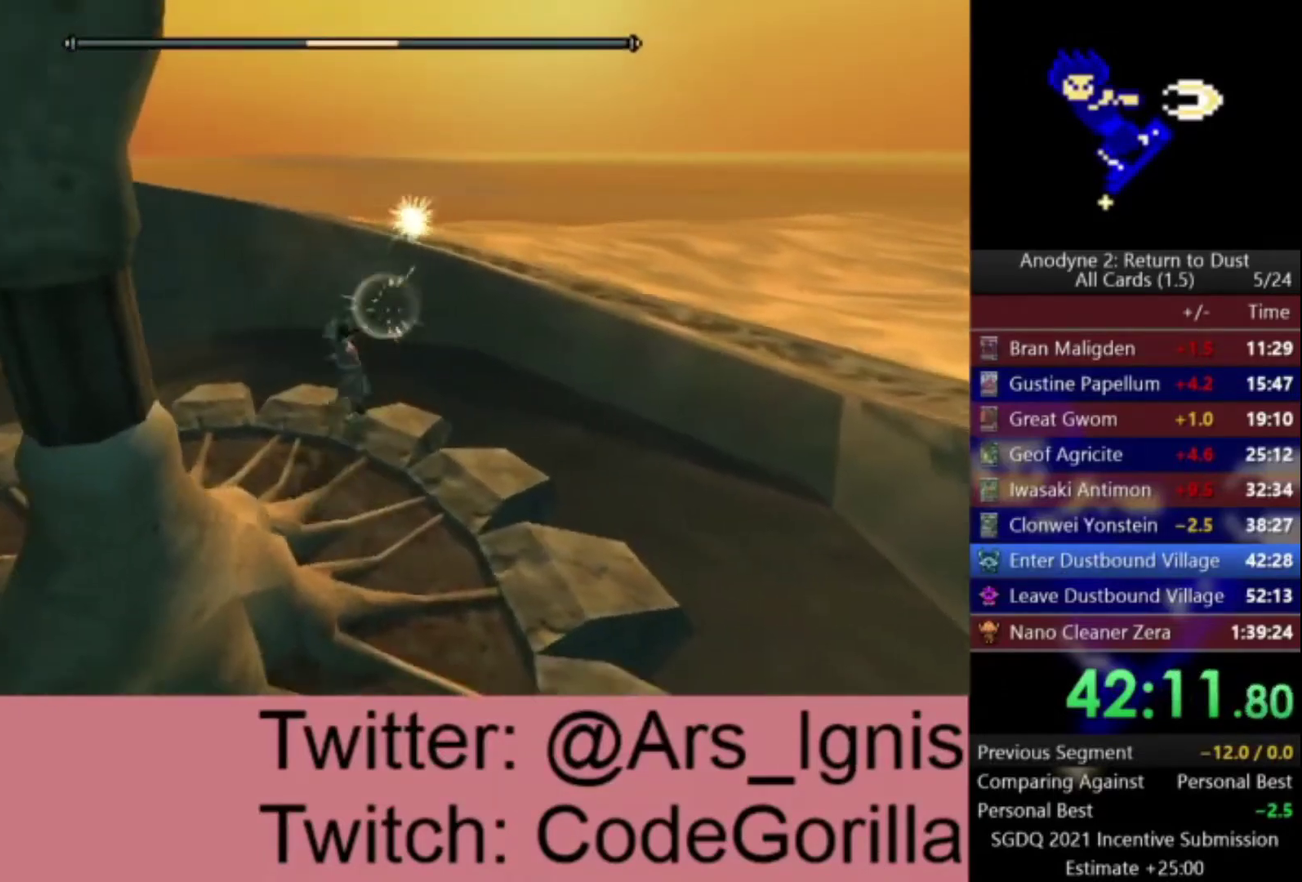
{"buttons": [], "left_stick": "left", "right_stick": "center", "events": [[233, "X", "down"], [333, "X", "up"], [400, "X", "down"], [500, "X", "up"]]}
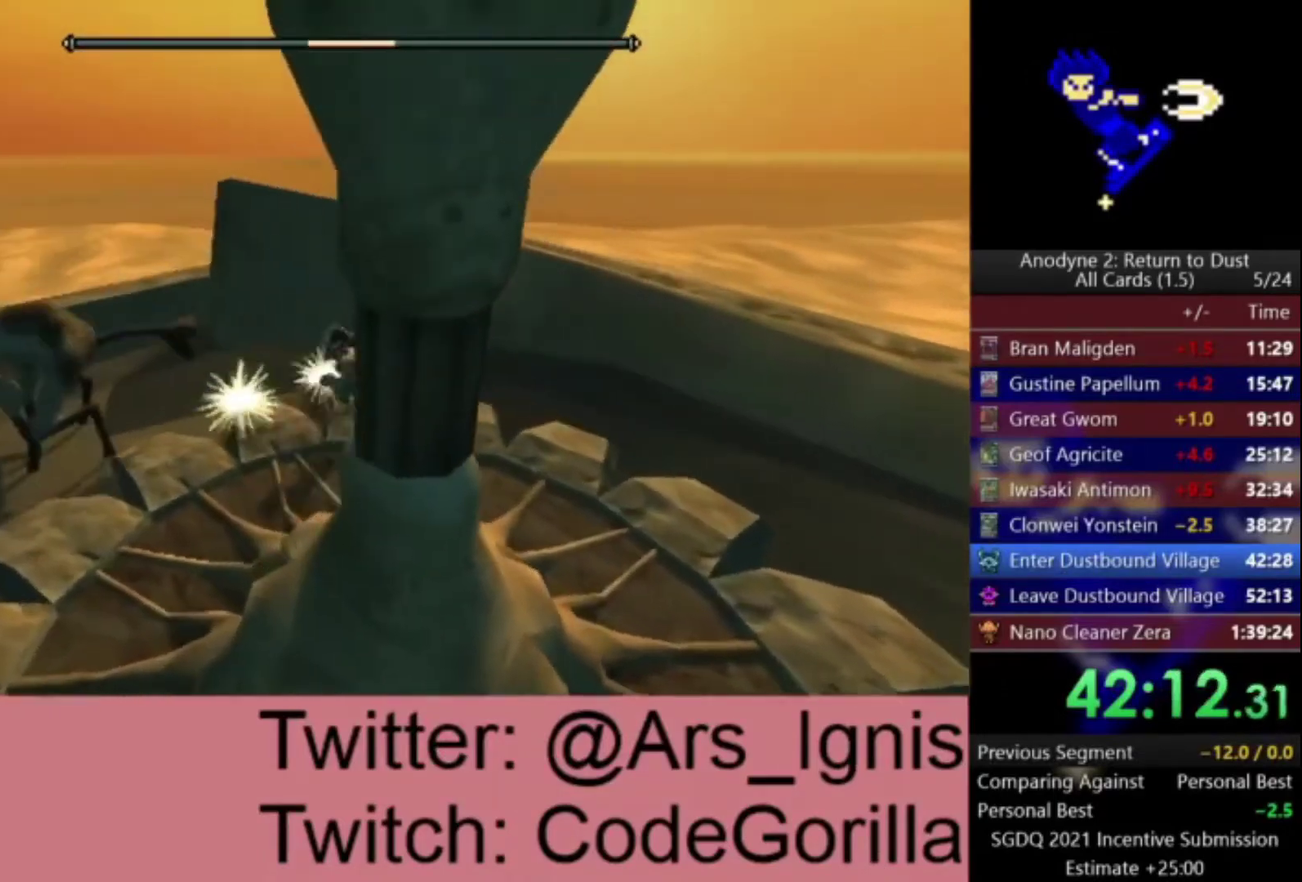
{"buttons": ["X"], "left_stick": "left", "right_stick": "center", "events": [[67, "X", "down"], [134, "X", "up"], [200, "X", "down"], [267, "X", "up"], [334, "X", "down"], [401, "X", "up"], [467, "X", "down"]]}
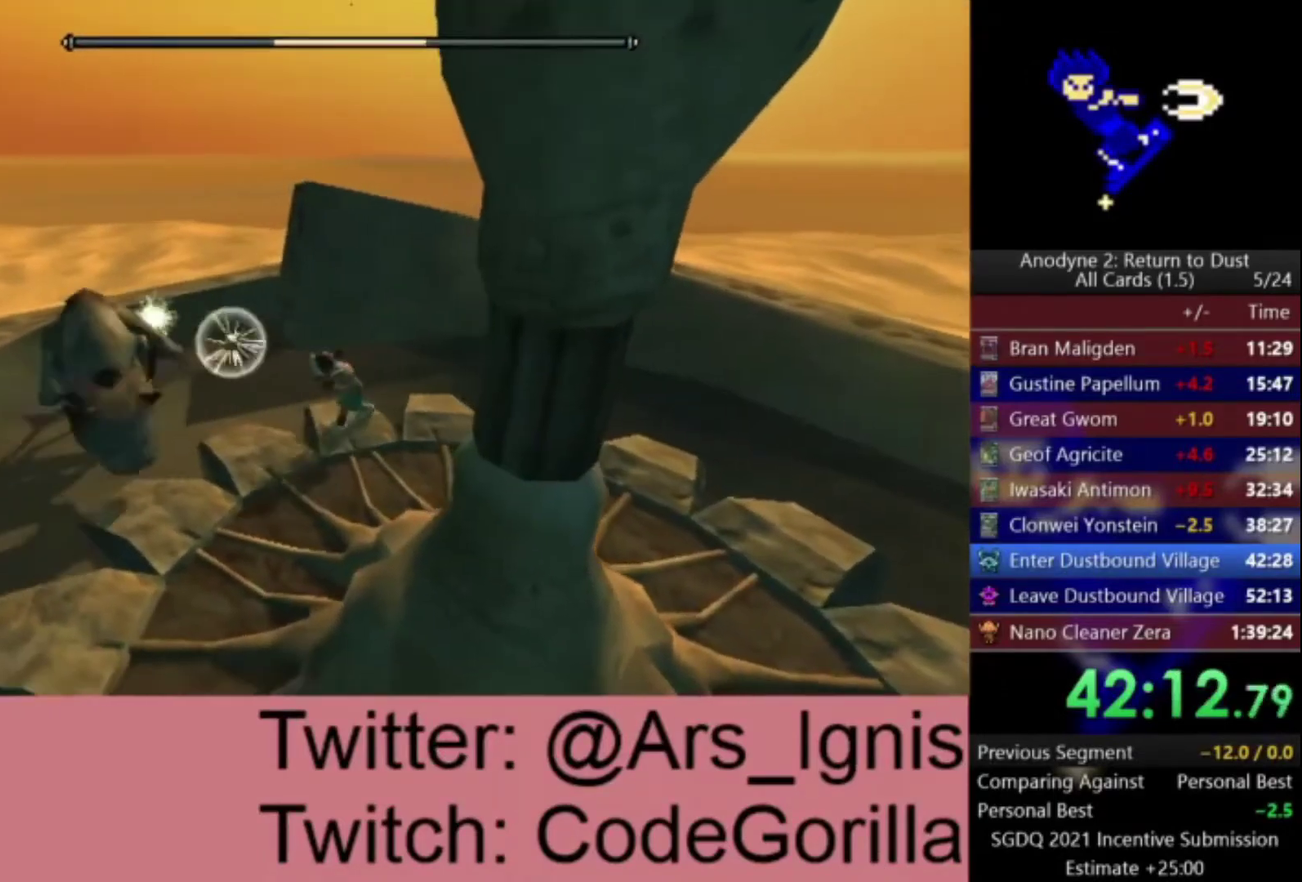
{"buttons": ["X"], "left_stick": "center", "right_stick": "center", "events": [[33, "X", "up"], [100, "X", "down"], [100, "left_stick", "down-left"], [166, "X", "up"], [233, "X", "down"], [433, "left_stick", "center"]]}
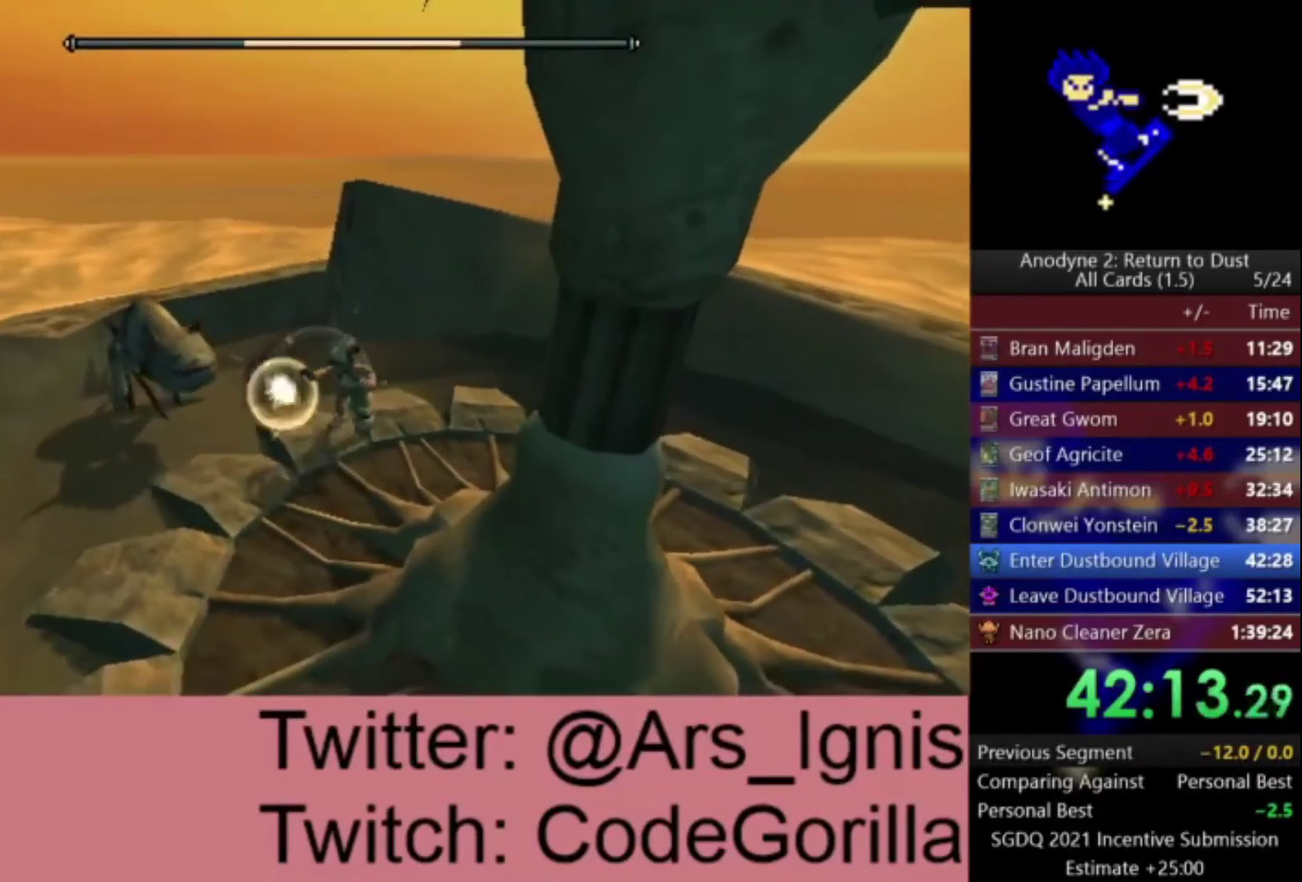
{"buttons": ["X"], "left_stick": "left", "right_stick": "center", "events": [[300, "left_stick", "left"]]}
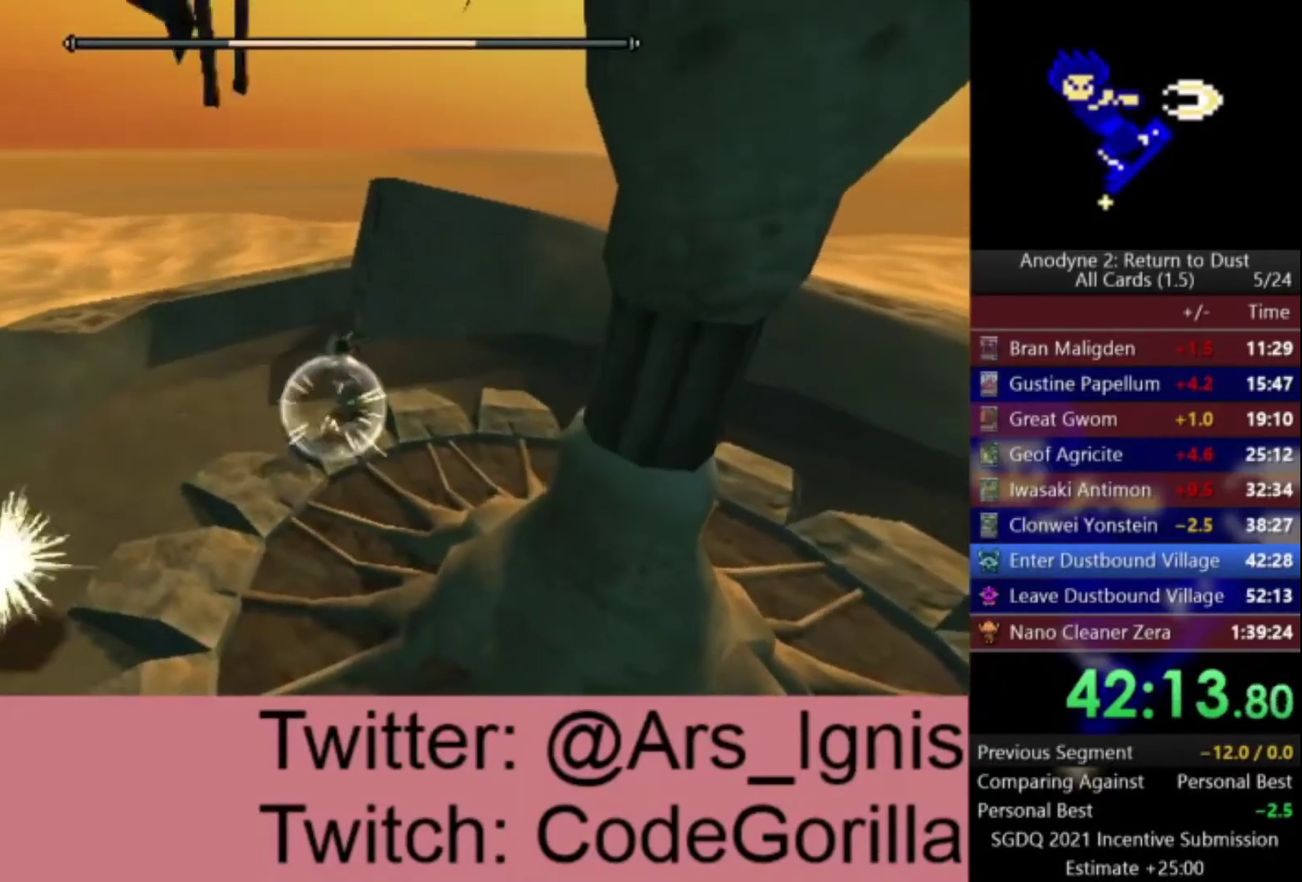
{"buttons": [], "left_stick": "down", "right_stick": "down"}
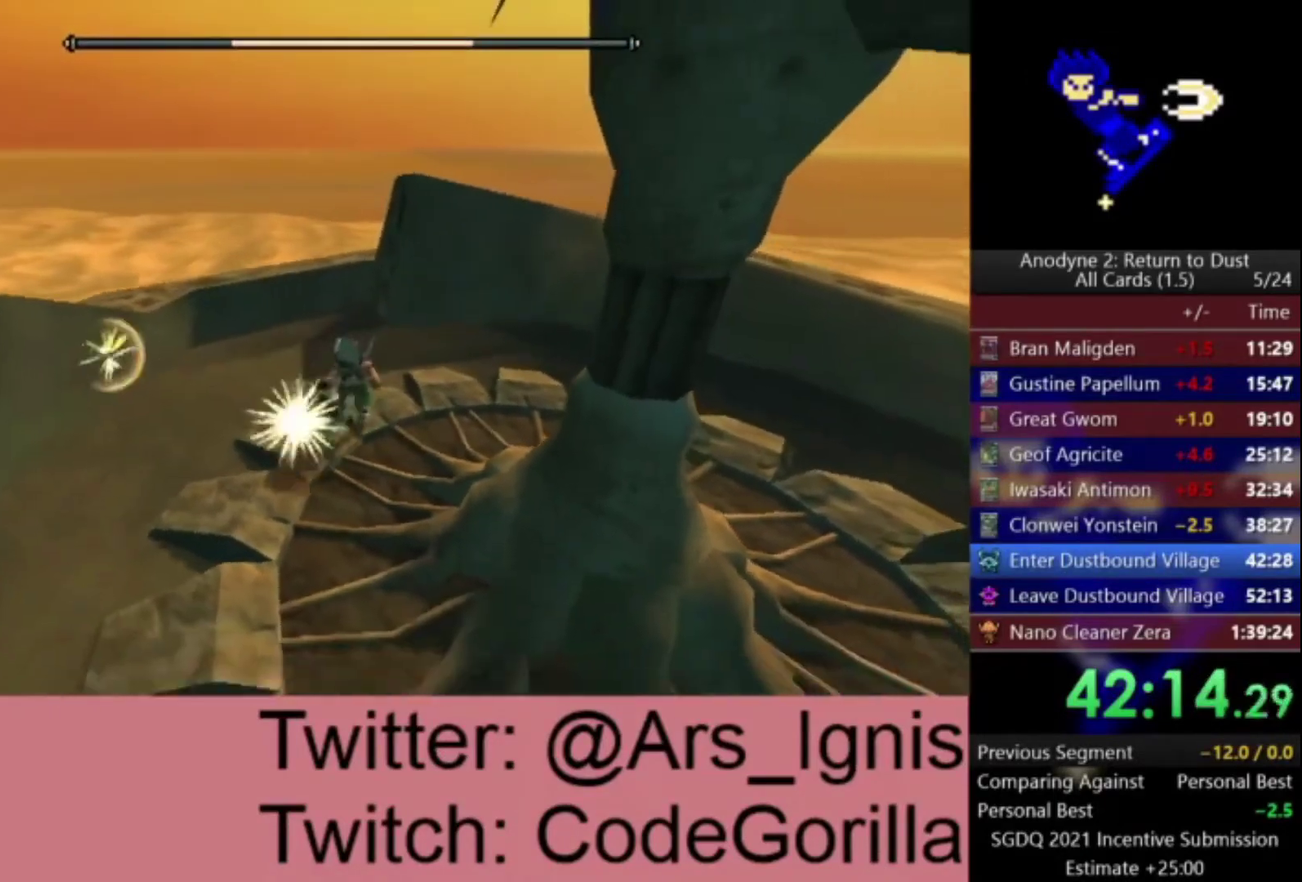
{"buttons": [], "left_stick": "down-left", "right_stick": "right"}
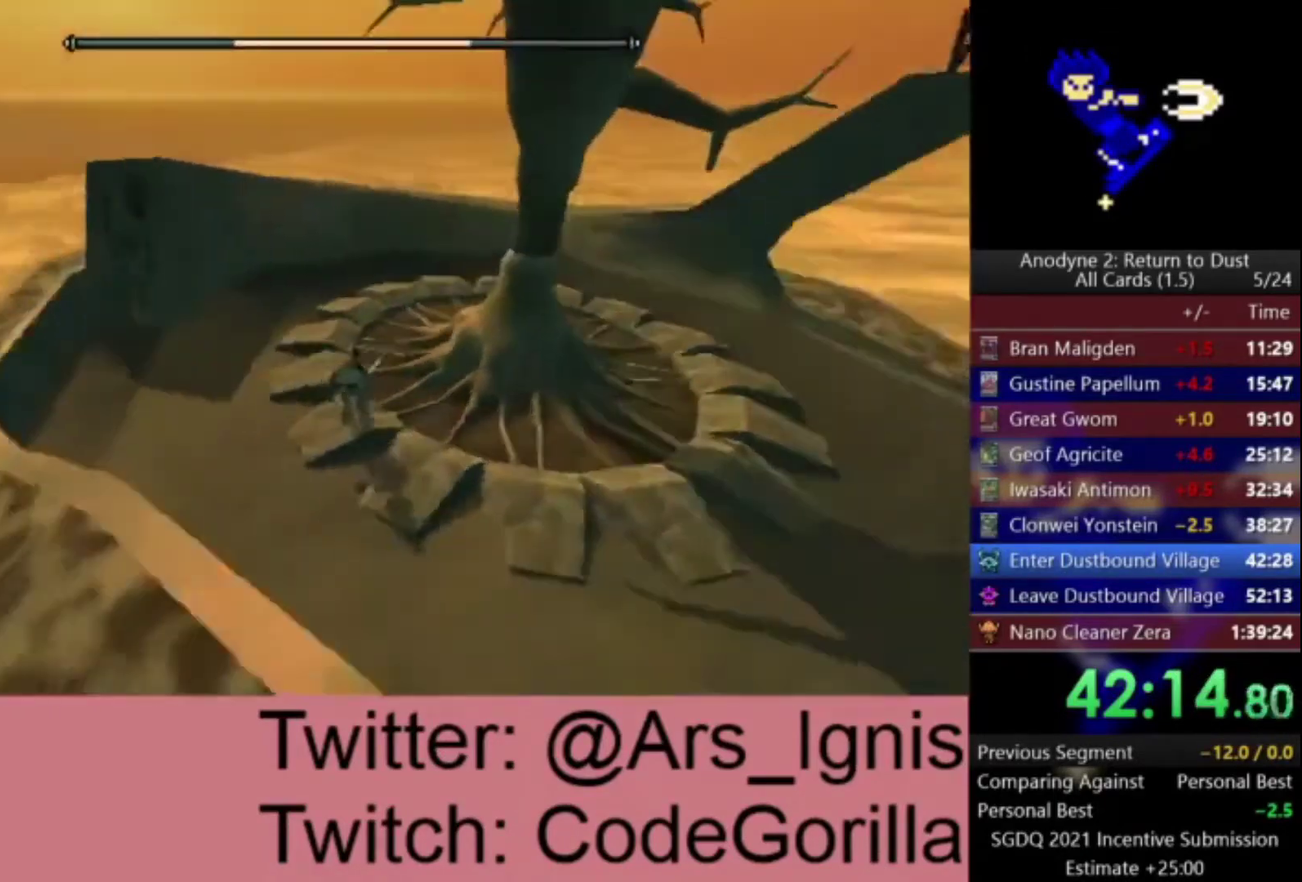
{"buttons": [], "left_stick": "left", "right_stick": "right", "events": [[133, "left_stick", "left"]]}
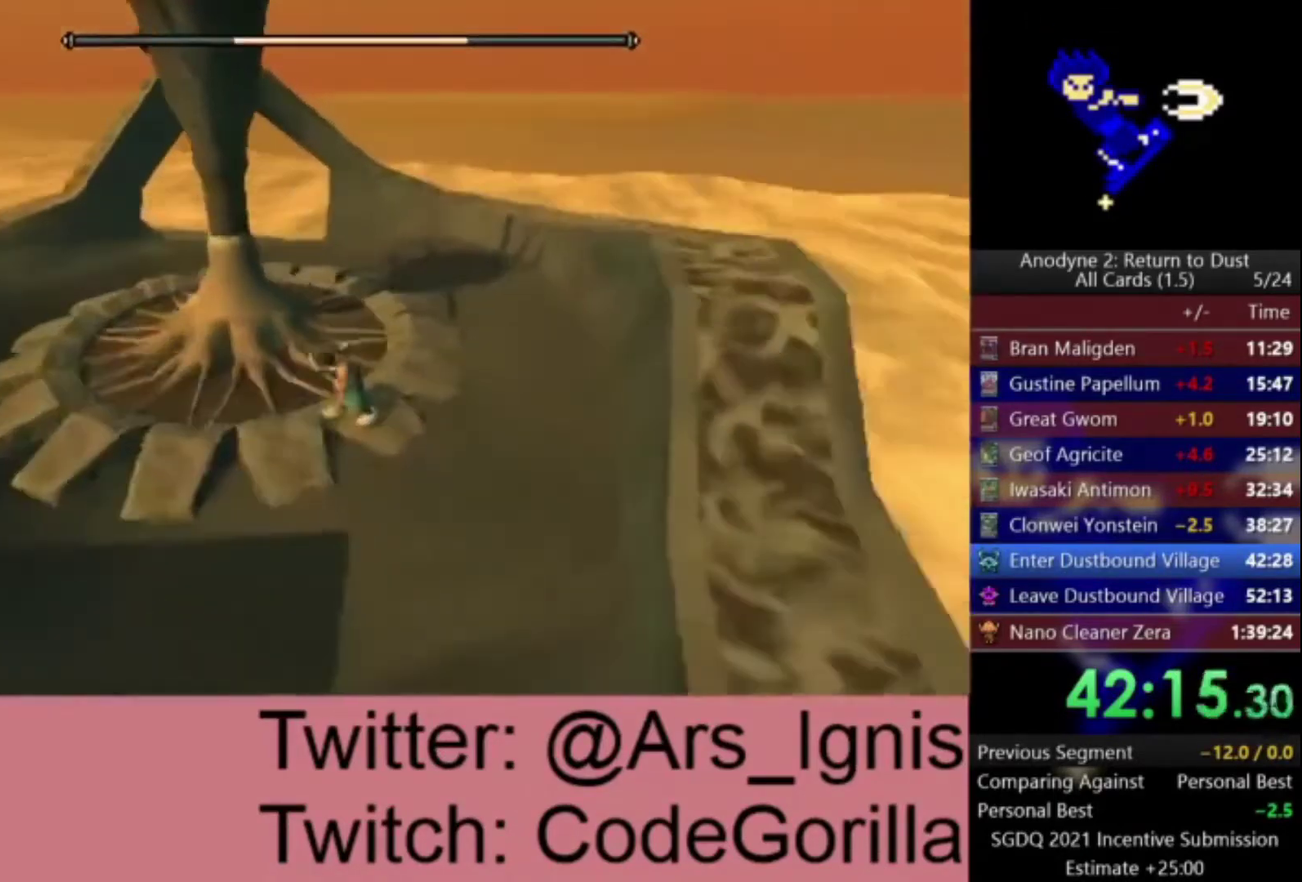
{"buttons": ["A", "X"], "left_stick": "center", "right_stick": "center", "events": [[33, "left_stick", "up-left"], [100, "left_stick", "up"], [100, "right_stick", "center"], [334, "A", "down"], [467, "left_stick", "center"], [501, "X", "down"]]}
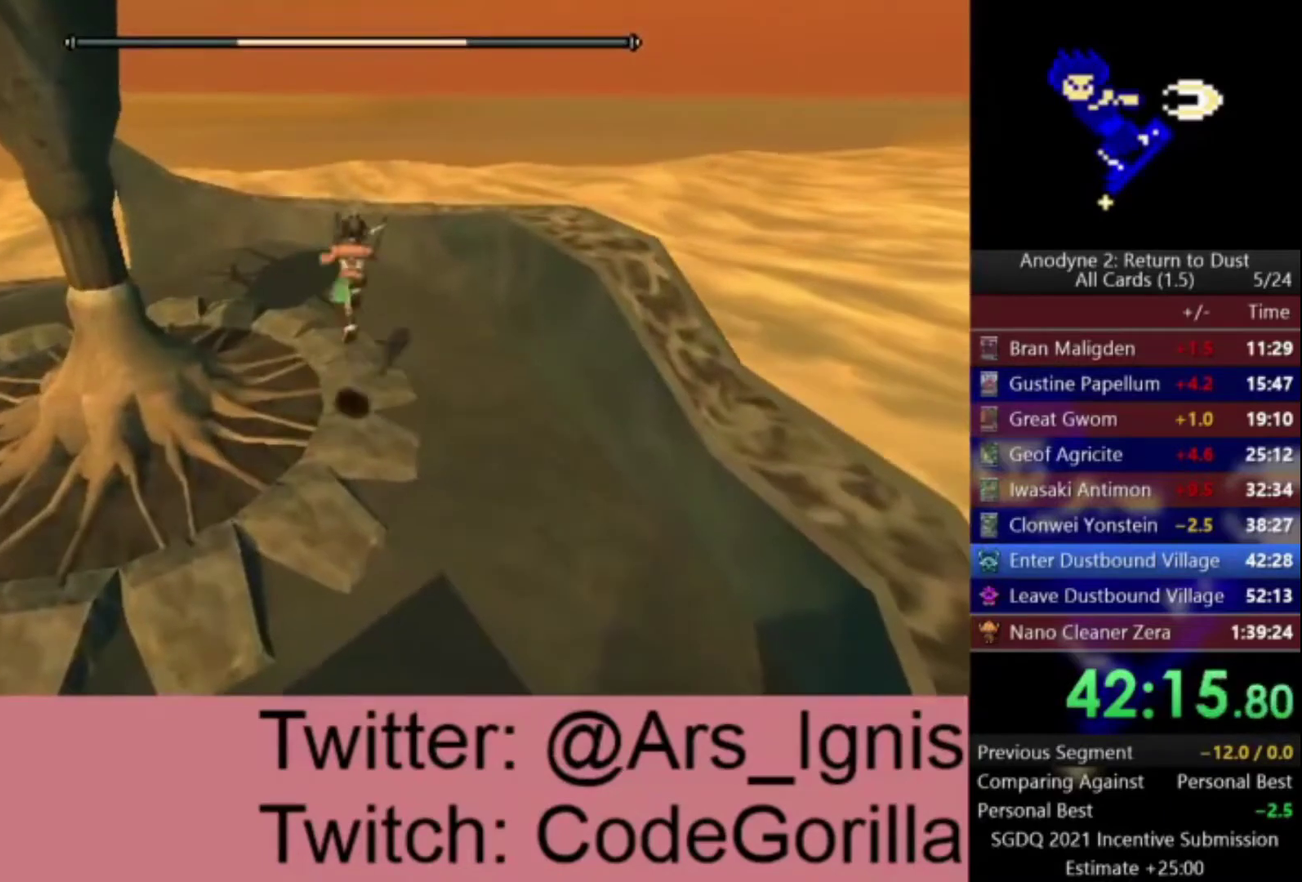
{"buttons": [], "left_stick": "center", "right_stick": "center", "events": [[33, "A", "up"], [100, "X", "up"], [166, "X", "down"], [166, "left_stick", "up"], [333, "left_stick", "center"], [433, "X", "up"]]}
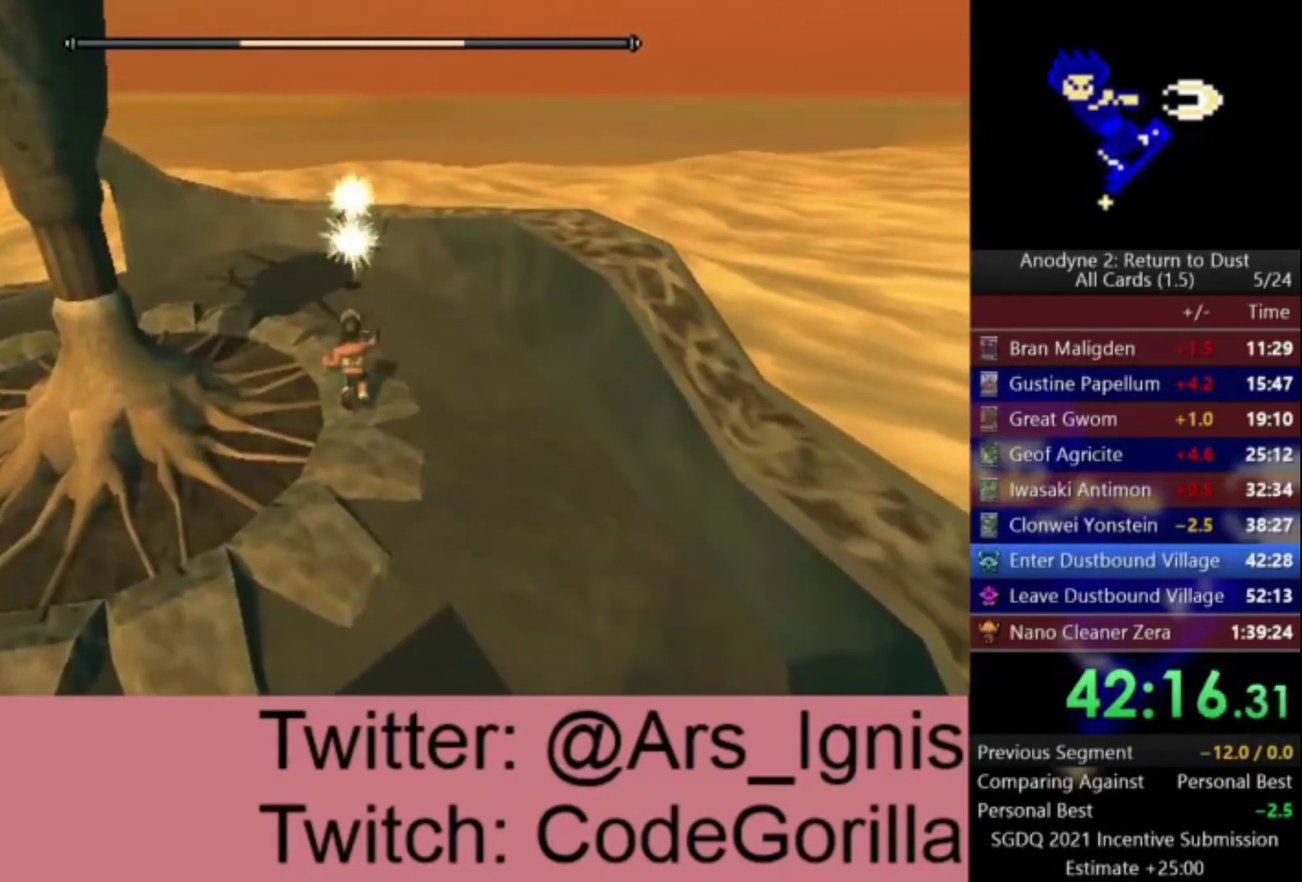
{"buttons": [], "left_stick": "center", "right_stick": "center", "events": [[67, "A", "down"], [134, "left_stick", "up"], [200, "X", "down"], [267, "A", "up"], [300, "X", "up"], [367, "X", "down"], [367, "left_stick", "center"], [467, "X", "up"]]}
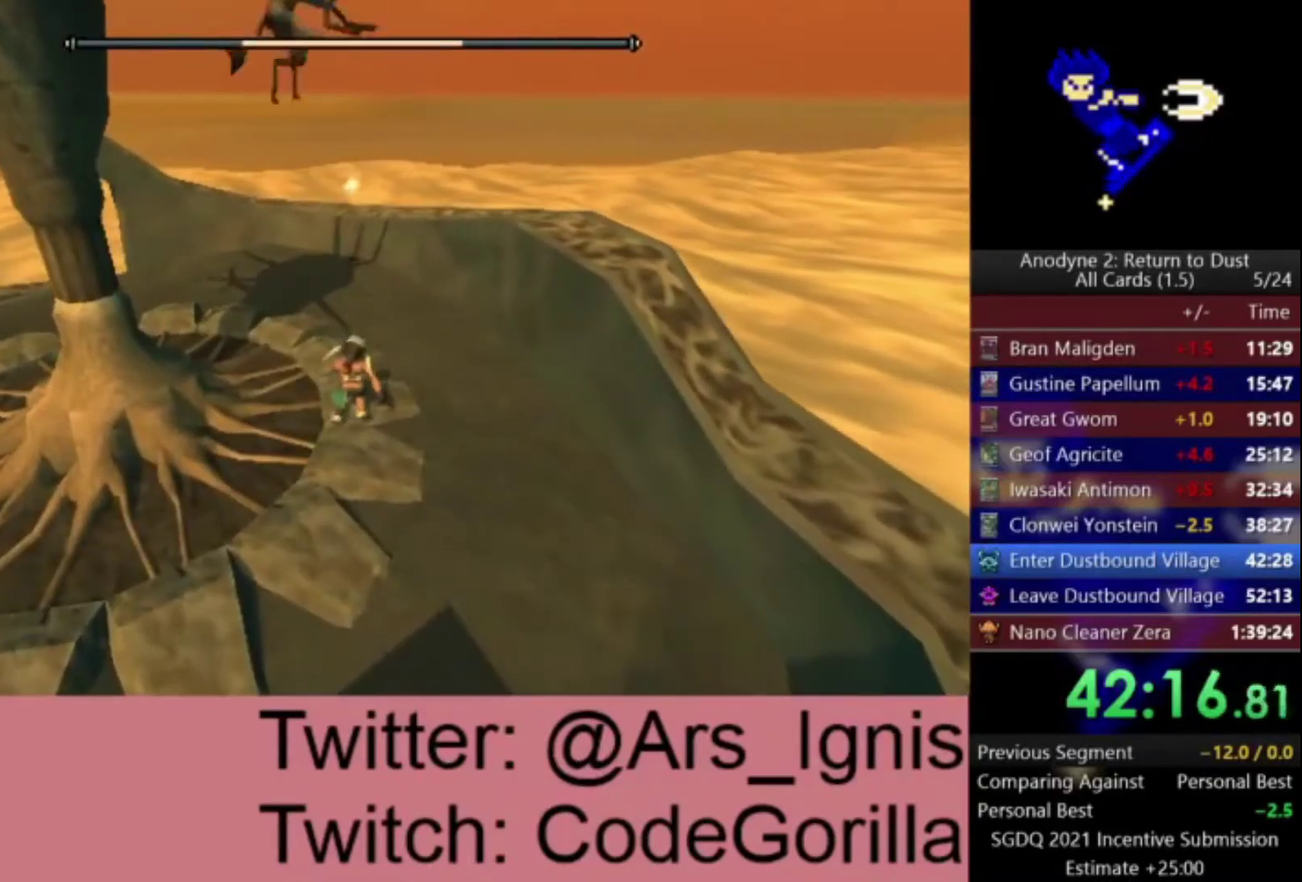
{"buttons": [], "left_stick": "up", "right_stick": "center", "events": [[33, "X", "down"], [33, "left_stick", "up"], [133, "X", "up"], [200, "X", "down"], [300, "X", "up"], [367, "X", "down"], [467, "X", "up"]]}
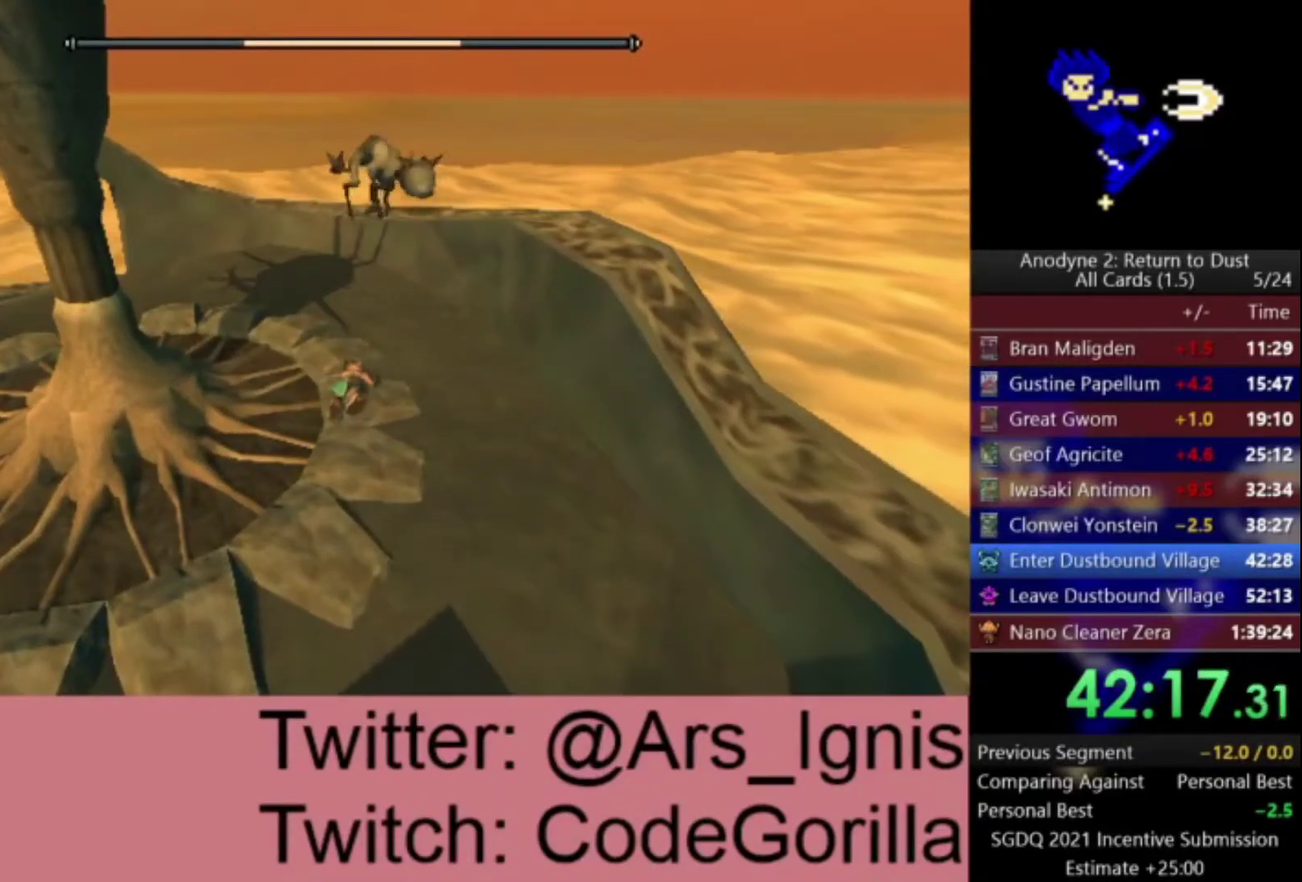
{"buttons": [], "left_stick": "down-left", "right_stick": "down-right", "events": [[33, "X", "down"], [134, "X", "up"], [200, "X", "down"], [267, "X", "up"], [367, "left_stick", "down-left"], [434, "right_stick", "down-right"]]}
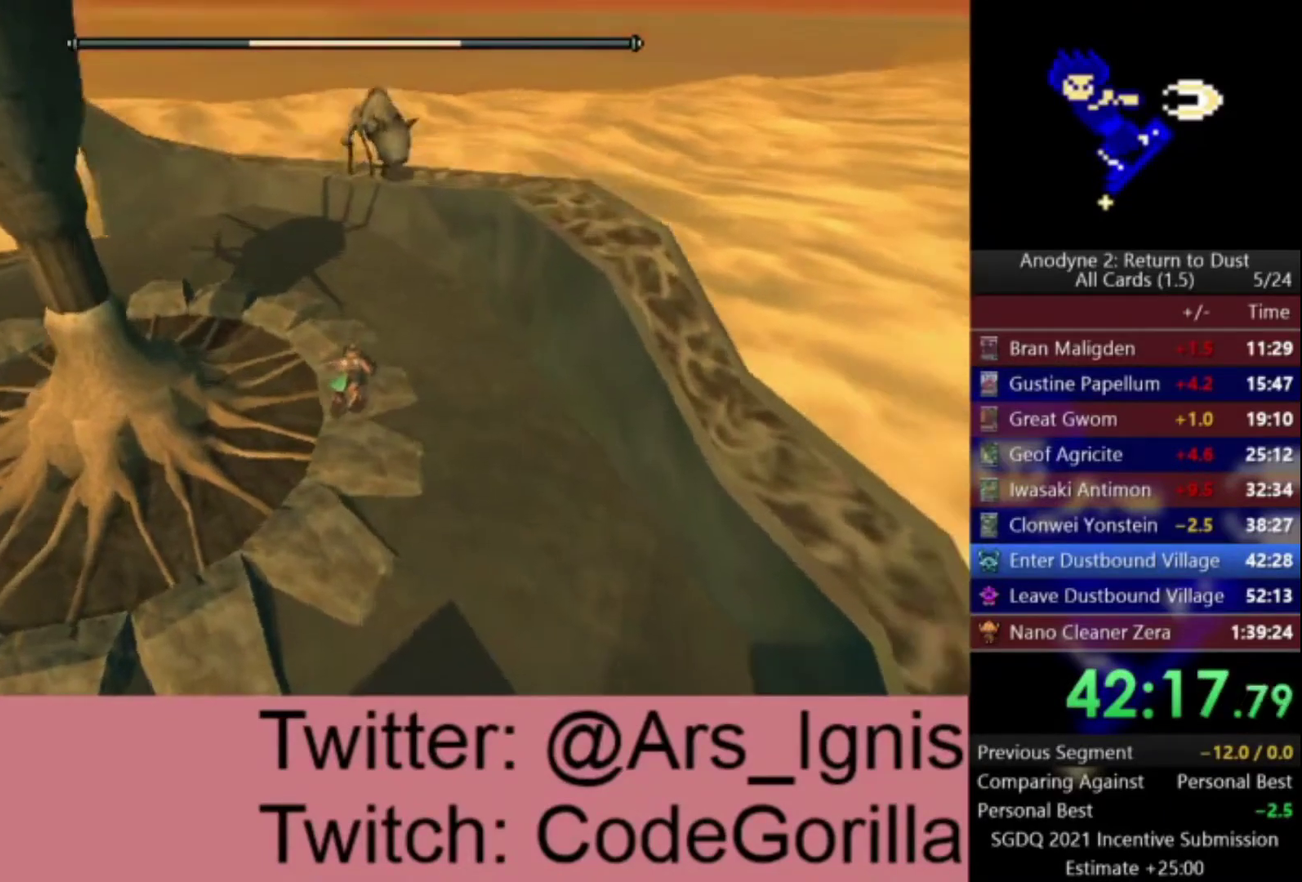
{"buttons": [], "left_stick": "down", "right_stick": "center", "events": [[33, "right_stick", "right"], [333, "left_stick", "down"], [333, "right_stick", "center"]]}
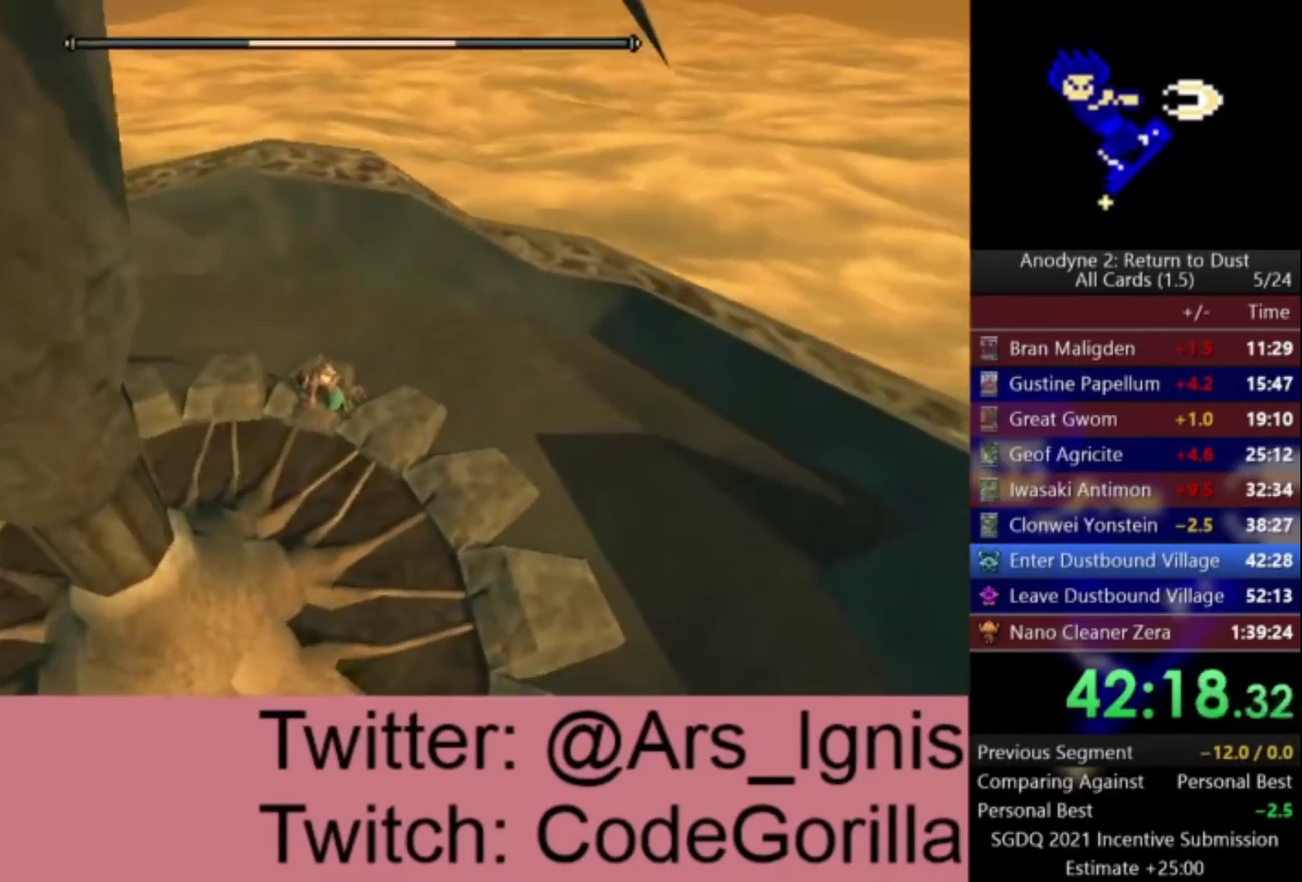
{"buttons": [], "left_stick": "down", "right_stick": "center", "events": []}
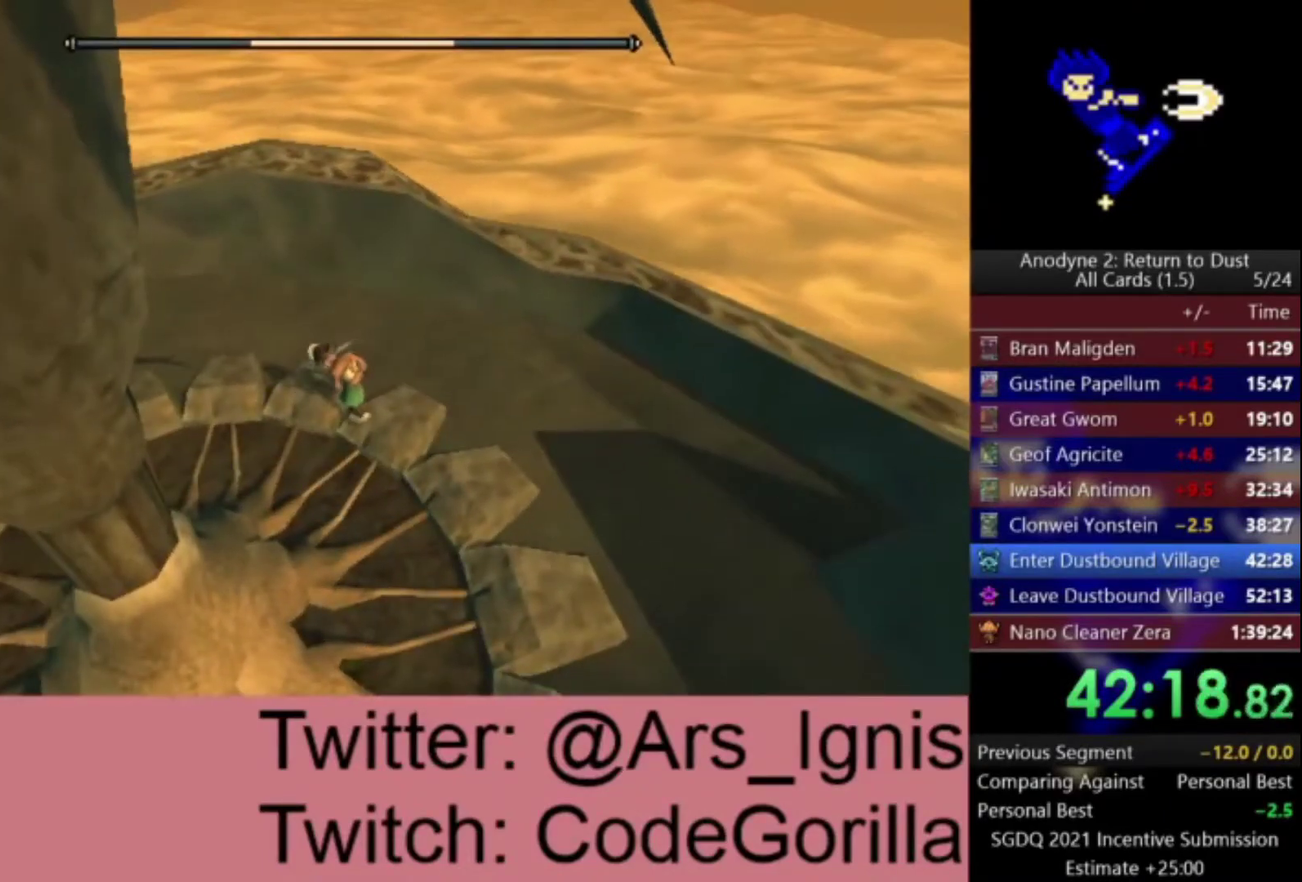
{"buttons": [], "left_stick": "down", "right_stick": "center", "events": []}
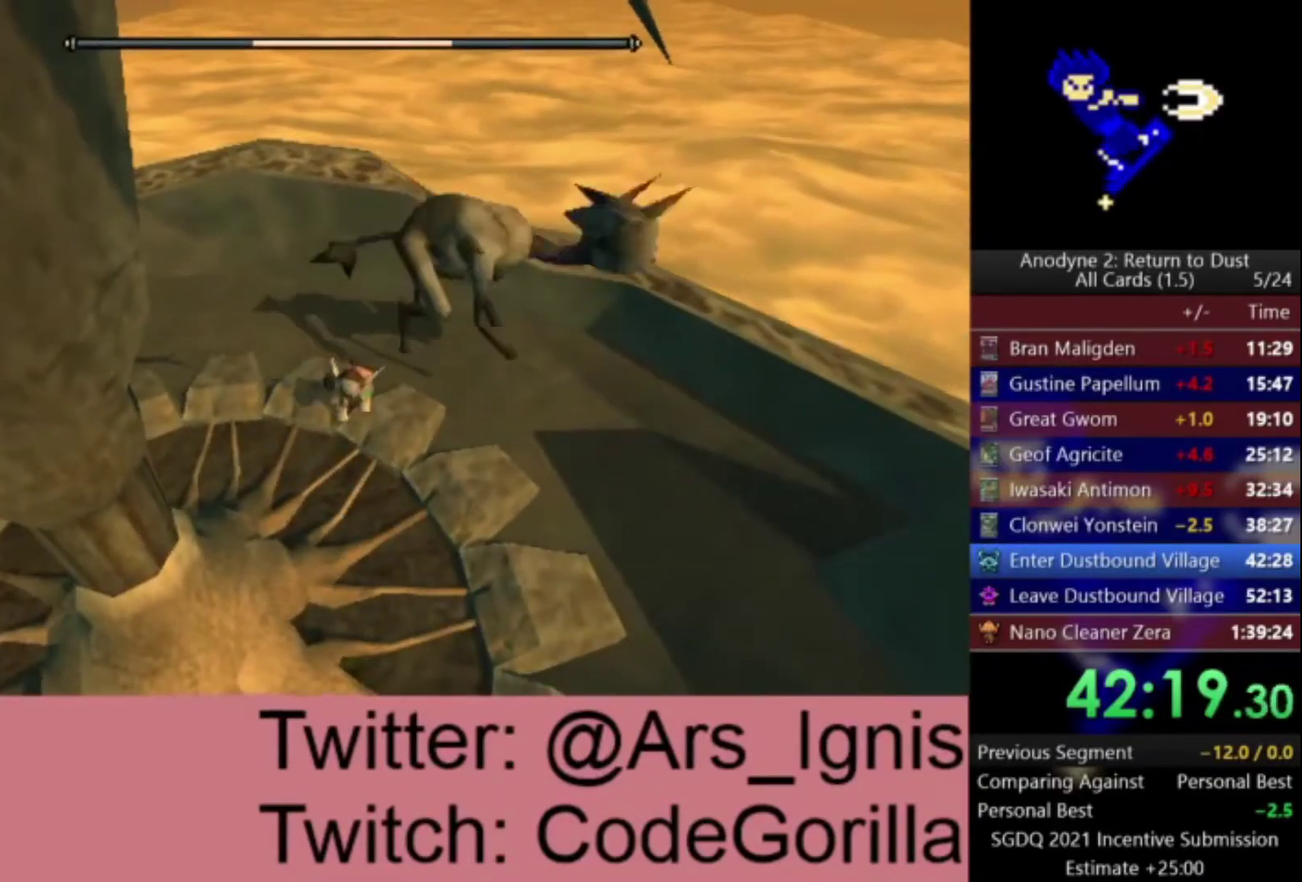
{"buttons": [], "left_stick": "center", "right_stick": "center", "events": [[134, "left_stick", "down-right"], [200, "left_stick", "right"], [300, "left_stick", "up-right"], [401, "X", "down"], [467, "X", "up"], [467, "left_stick", "center"]]}